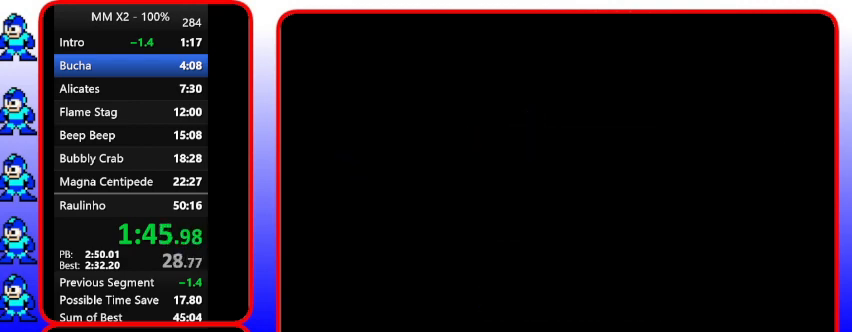
Gameplay with a controller (Nintendo layout); each line is a JSON object with the inputs held at the frame after it. "events" lists button and stick changes between this image and that frame as [ms after this image, input, new state], when the widget could be followed in between. Not read: L3 R3.
{"buttons": ["Y"], "events": []}
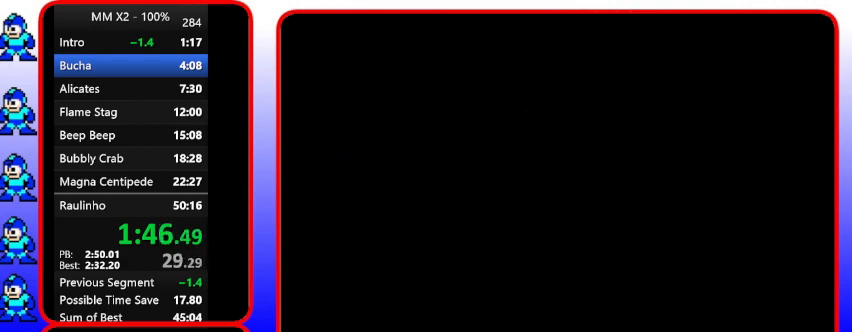
{"buttons": ["Y", "DPAD_LEFT"], "events": [[400, "DPAD_LEFT", "down"]]}
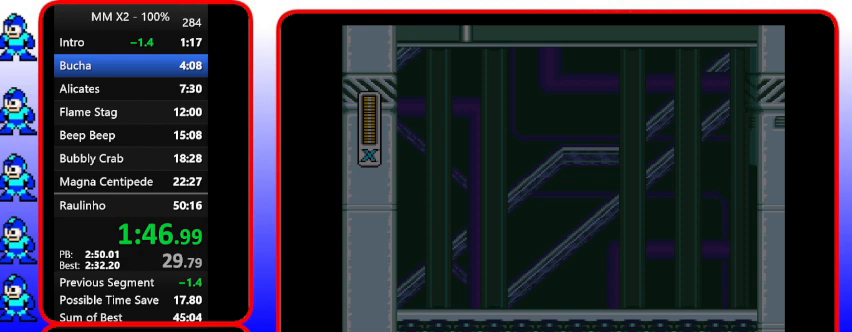
{"buttons": ["Y"], "events": [[100, "DPAD_LEFT", "up"]]}
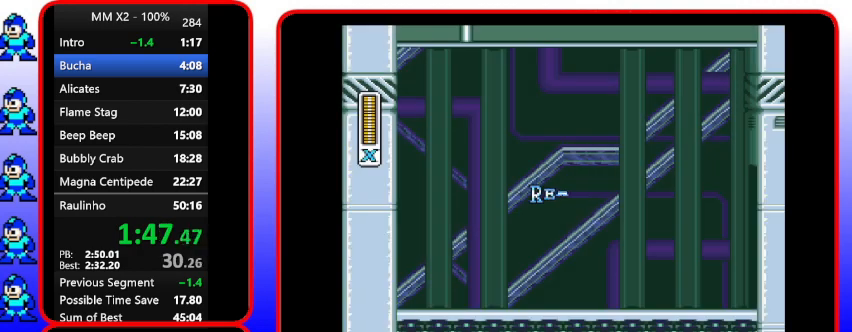
{"buttons": ["Y"], "events": []}
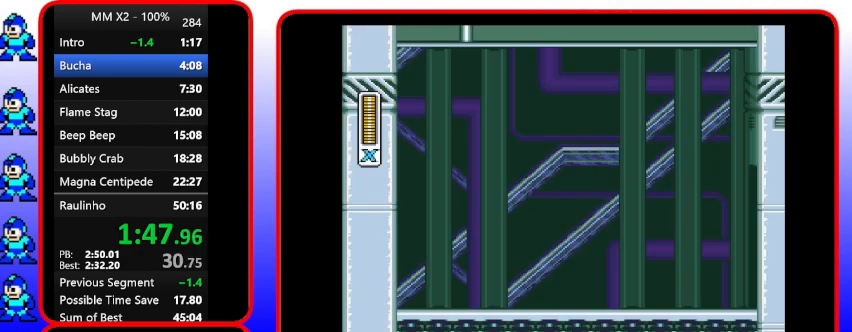
{"buttons": ["Y", "DPAD_LEFT"], "events": [[500, "DPAD_LEFT", "down"]]}
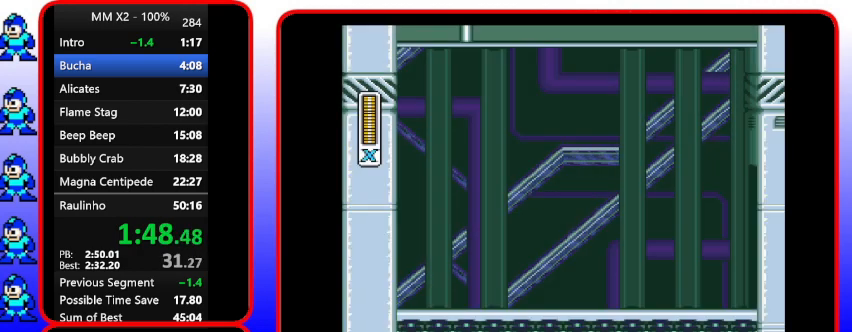
{"buttons": ["Y"], "events": [[133, "DPAD_LEFT", "up"]]}
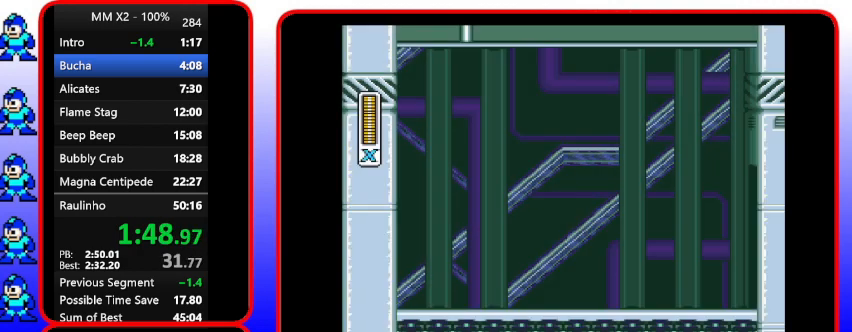
{"buttons": ["Y"], "events": []}
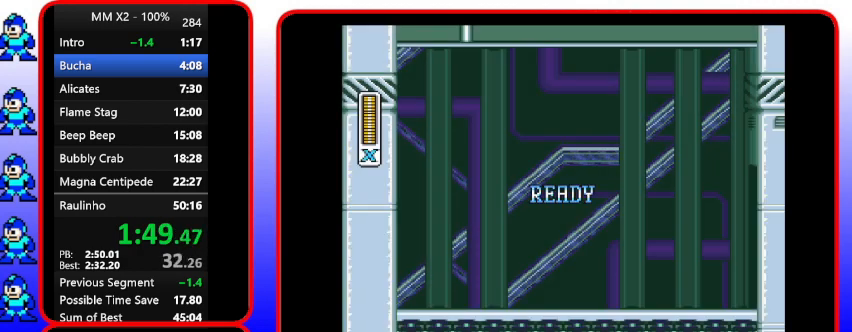
{"buttons": ["Y"], "events": []}
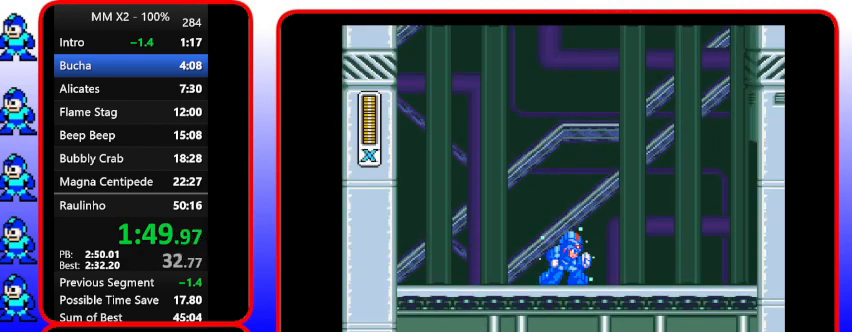
{"buttons": ["B", "Y", "DPAD_LEFT"], "events": [[167, "DPAD_LEFT", "down"], [467, "B", "down"]]}
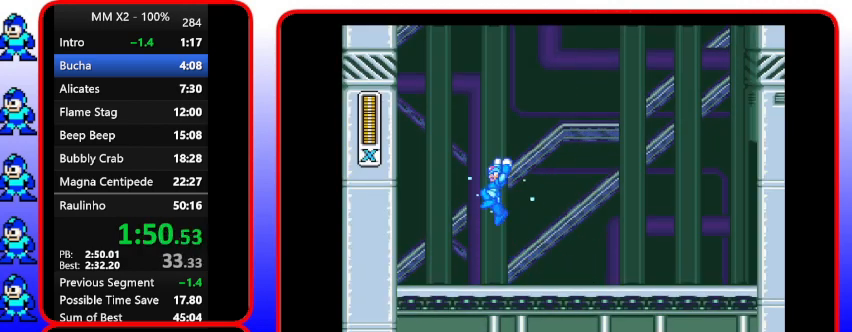
{"buttons": ["Y"], "events": [[367, "B", "up"], [367, "DPAD_LEFT", "up"]]}
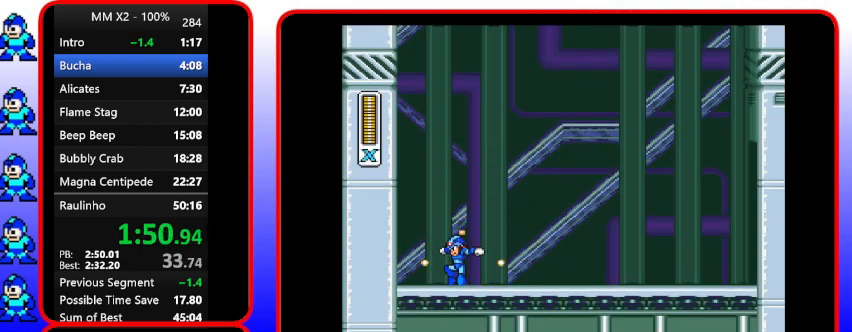
{"buttons": ["B", "Y", "DPAD_LEFT"], "events": [[300, "B", "down"], [300, "DPAD_LEFT", "down"], [300, "DPAD_UP", "down"], [433, "DPAD_UP", "up"]]}
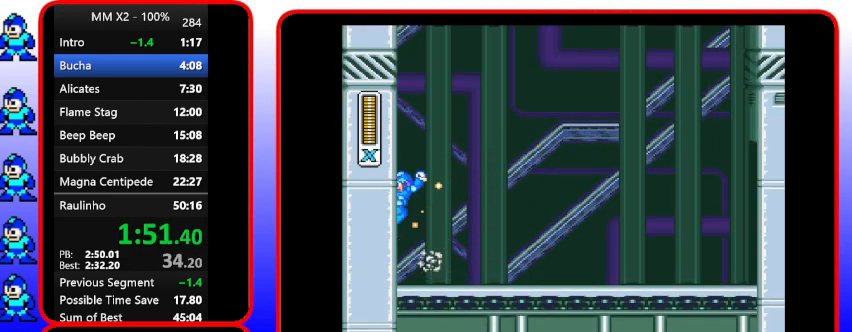
{"buttons": ["B", "Y", "DPAD_LEFT"], "events": []}
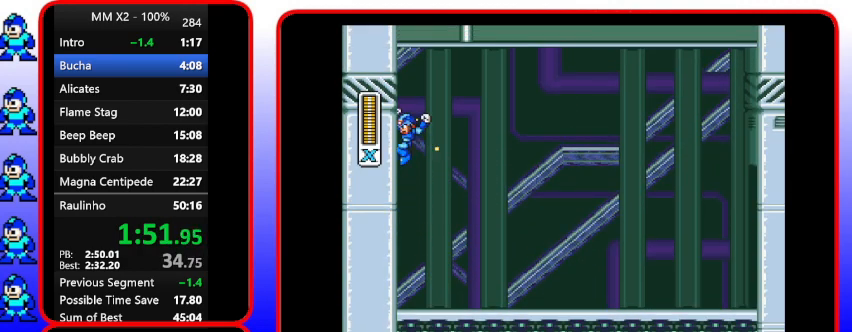
{"buttons": ["Y", "DPAD_LEFT"], "events": [[67, "DPAD_UP", "down"], [433, "B", "up"], [433, "DPAD_UP", "up"]]}
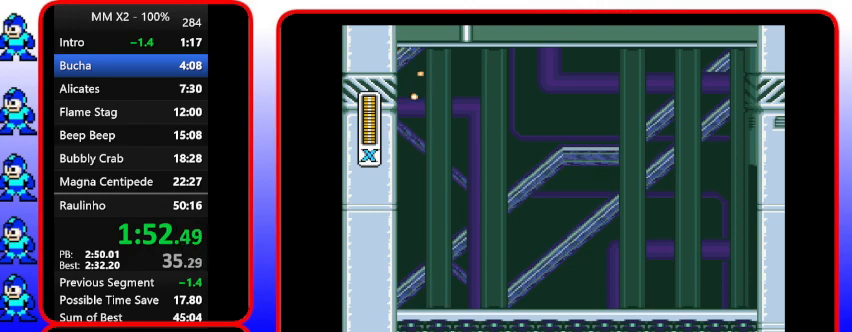
{"buttons": ["Y", "DPAD_RIGHT"], "events": [[133, "DPAD_LEFT", "up"], [267, "DPAD_RIGHT", "down"]]}
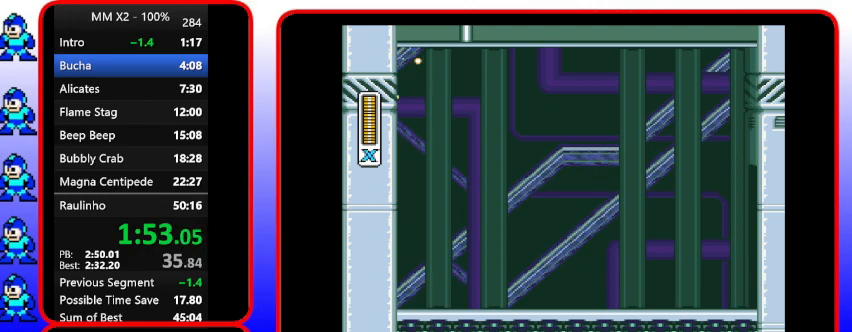
{"buttons": ["Y", "DPAD_RIGHT"], "events": []}
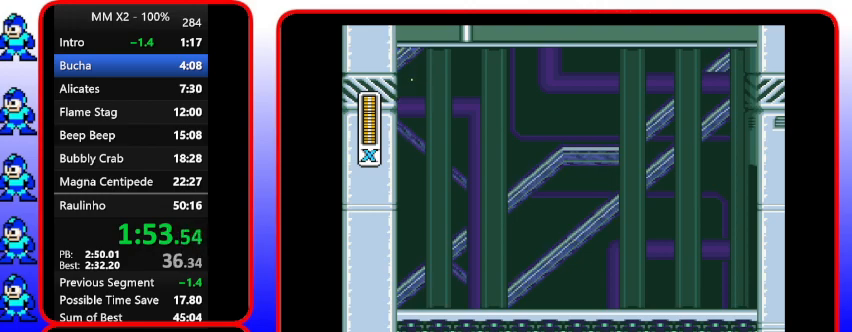
{"buttons": ["Y", "DPAD_RIGHT"], "events": []}
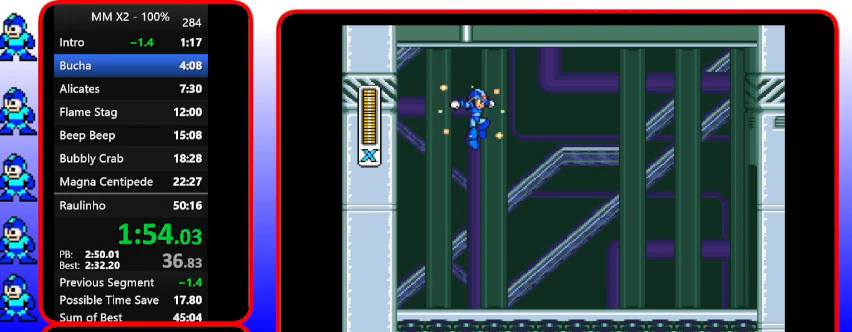
{"buttons": ["Y", "DPAD_RIGHT"], "events": []}
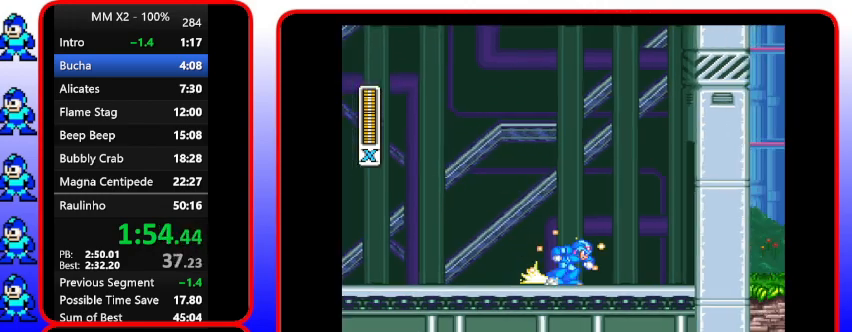
{"buttons": ["Y", "DPAD_RIGHT"], "events": []}
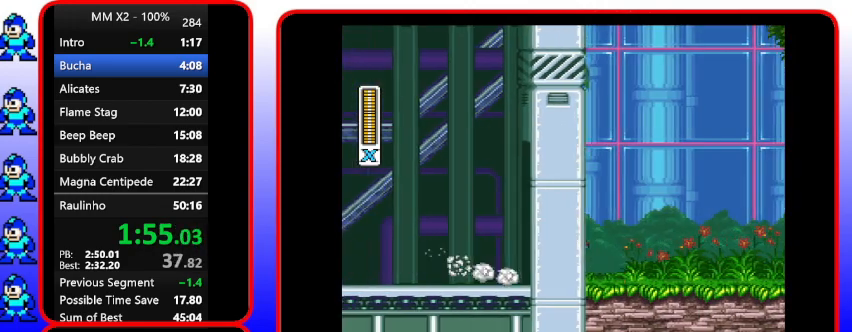
{"buttons": ["Y", "DPAD_RIGHT"], "events": []}
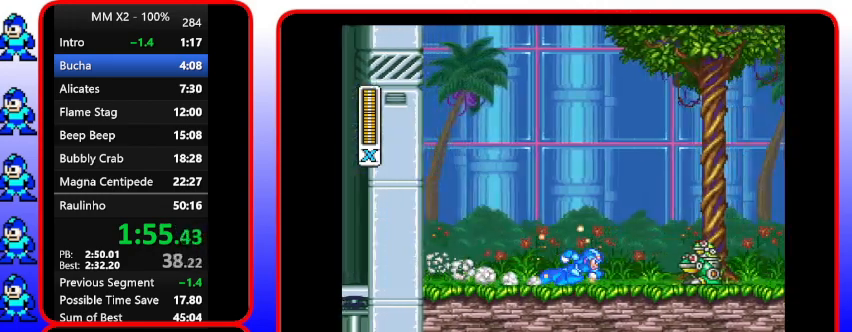
{"buttons": ["B", "DPAD_RIGHT"], "events": [[367, "B", "down"], [367, "Y", "up"]]}
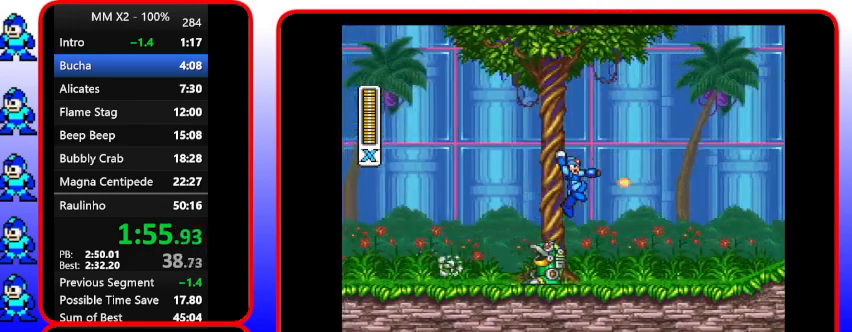
{"buttons": ["Y", "DPAD_RIGHT"], "events": [[100, "Y", "down"], [300, "B", "up"]]}
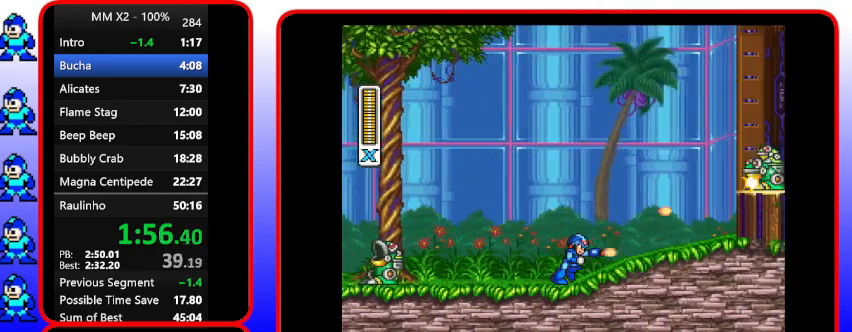
{"buttons": ["B", "Y", "DPAD_RIGHT"], "events": [[500, "B", "down"]]}
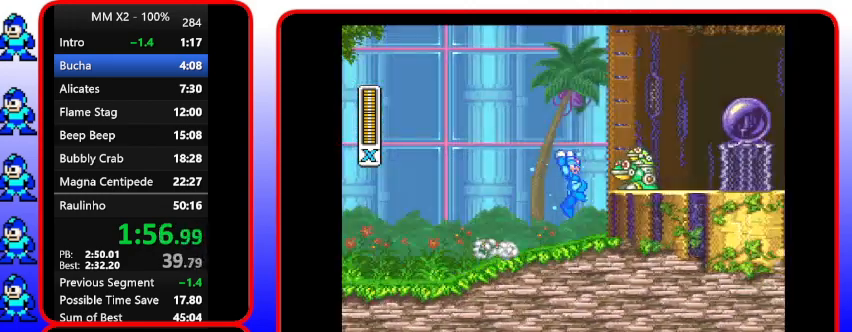
{"buttons": [], "events": [[200, "B", "up"], [200, "DPAD_RIGHT", "up"], [367, "Y", "up"]]}
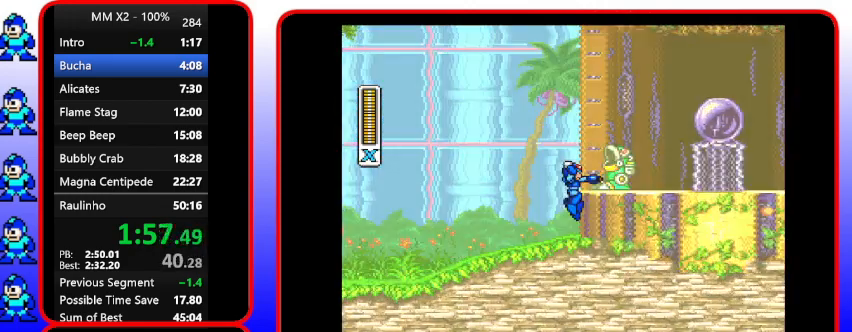
{"buttons": ["Y"], "events": [[67, "Y", "down"]]}
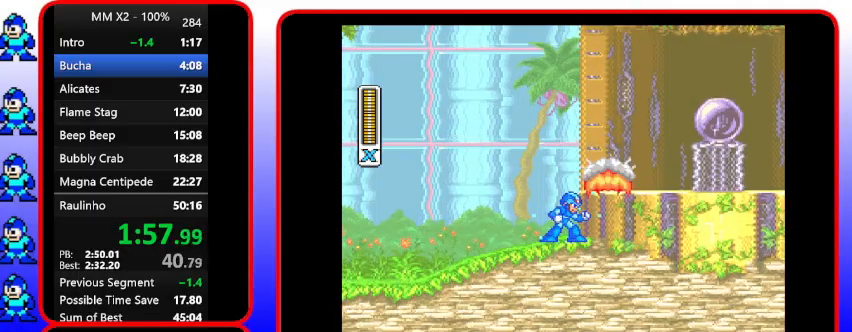
{"buttons": ["B", "Y", "DPAD_RIGHT"], "events": [[167, "DPAD_RIGHT", "down"], [367, "B", "down"]]}
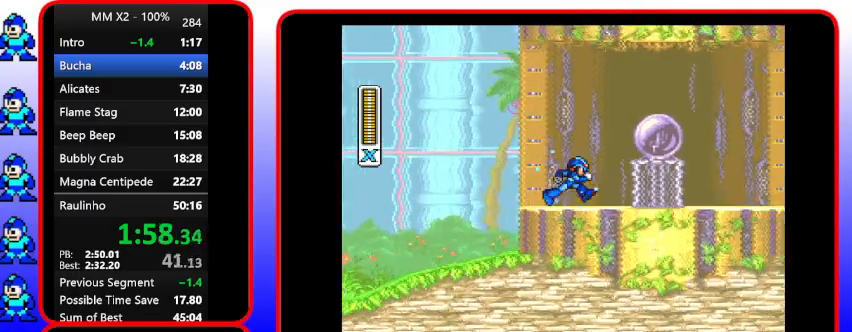
{"buttons": ["B", "Y", "DPAD_RIGHT"], "events": [[33, "B", "up"], [367, "B", "down"]]}
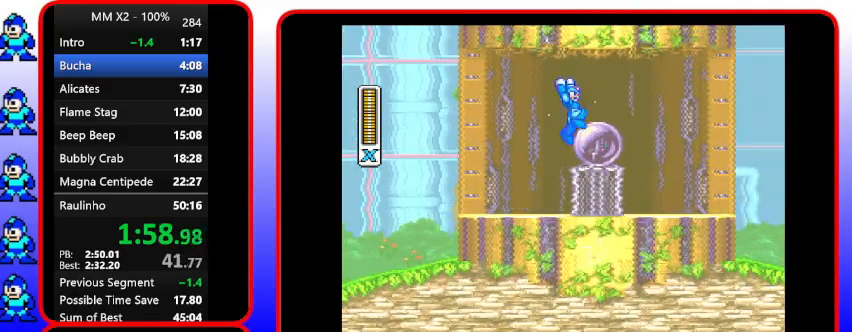
{"buttons": ["Y", "DPAD_RIGHT"], "events": [[300, "B", "up"]]}